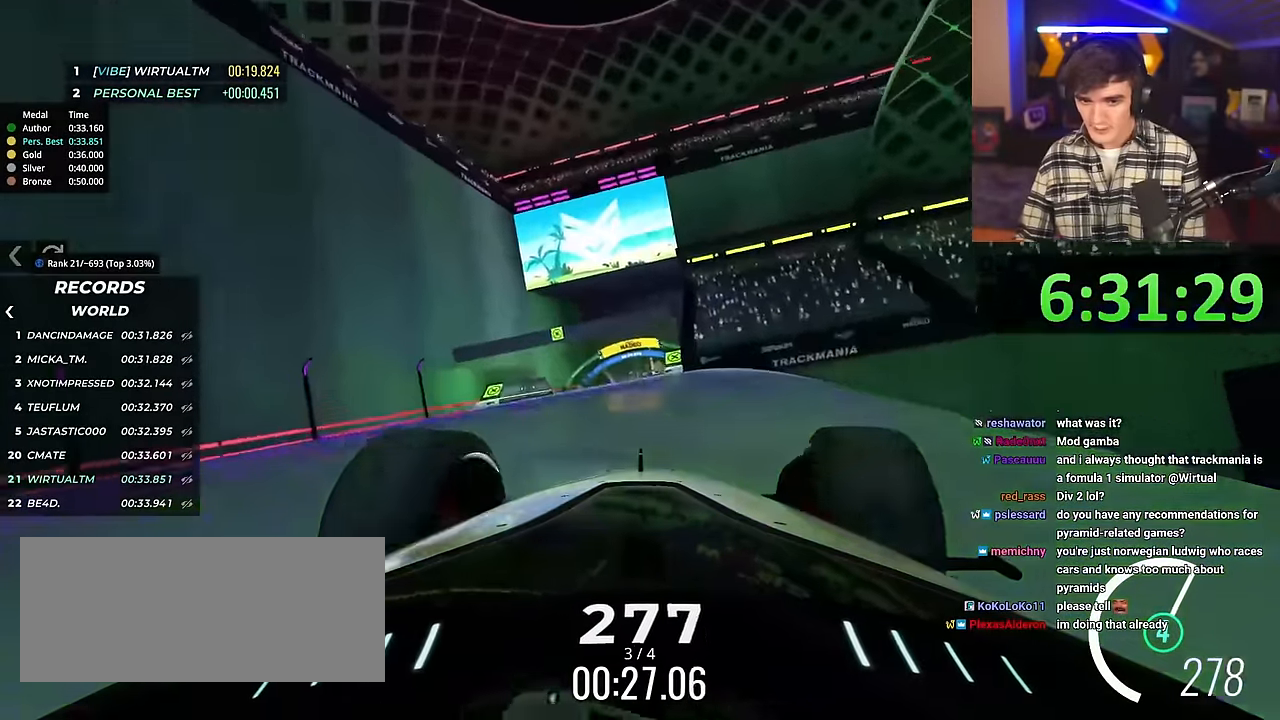
Gameplay with keyboard; each line is a JSON object with the keys held at the frame after it. "events" lists presses ("down") and releases ("up") of "brake", "down", "left", "right" and "up" between this image and that frame as [ms after this image, input, new state], when the widget could be followed in between. No other keys are recorded. Mouse input is not recorded. Key names are as the overlay labels them; some are game actions (e.g. jump) rather than physical keys.
{"keys": ["left", "up"], "events": [[33, "right", "up"], [367, "left", "down"]]}
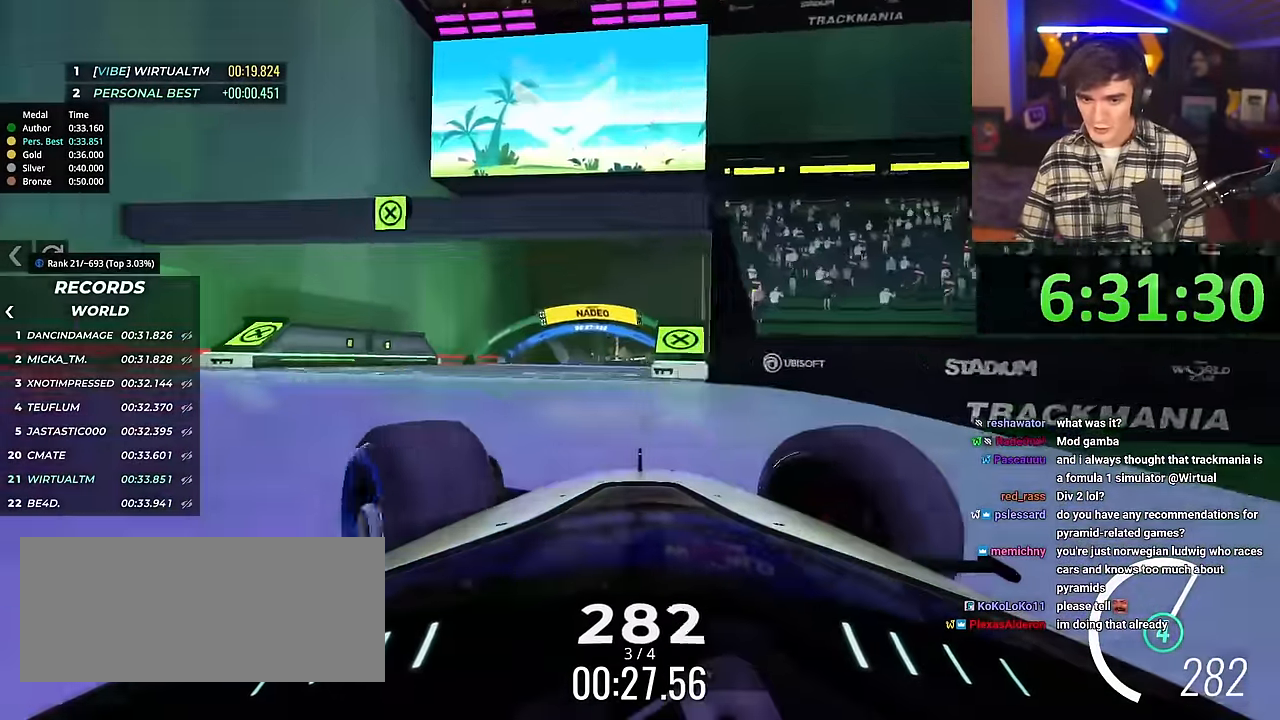
{"keys": ["up"], "events": [[50, "left", "up"], [100, "right", "down"], [434, "right", "up"]]}
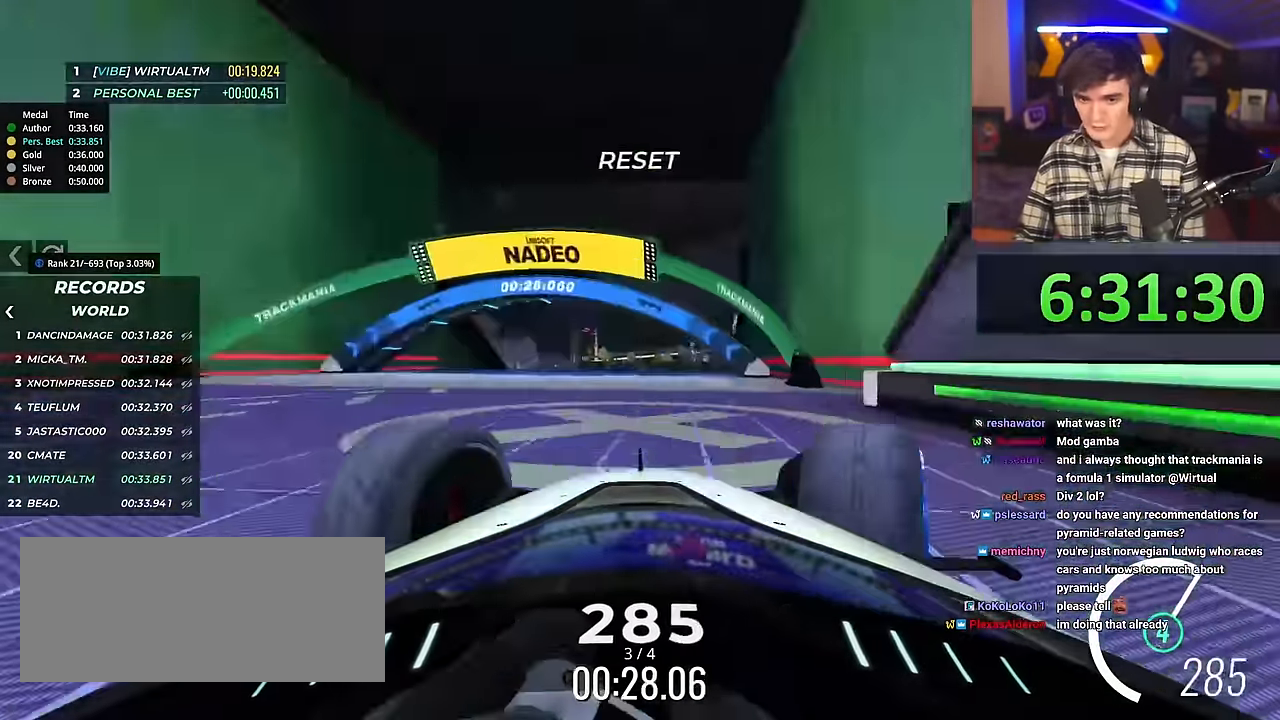
{"keys": ["up"], "events": [[117, "left", "down"], [200, "left", "up"], [350, "left", "down"], [400, "left", "up"]]}
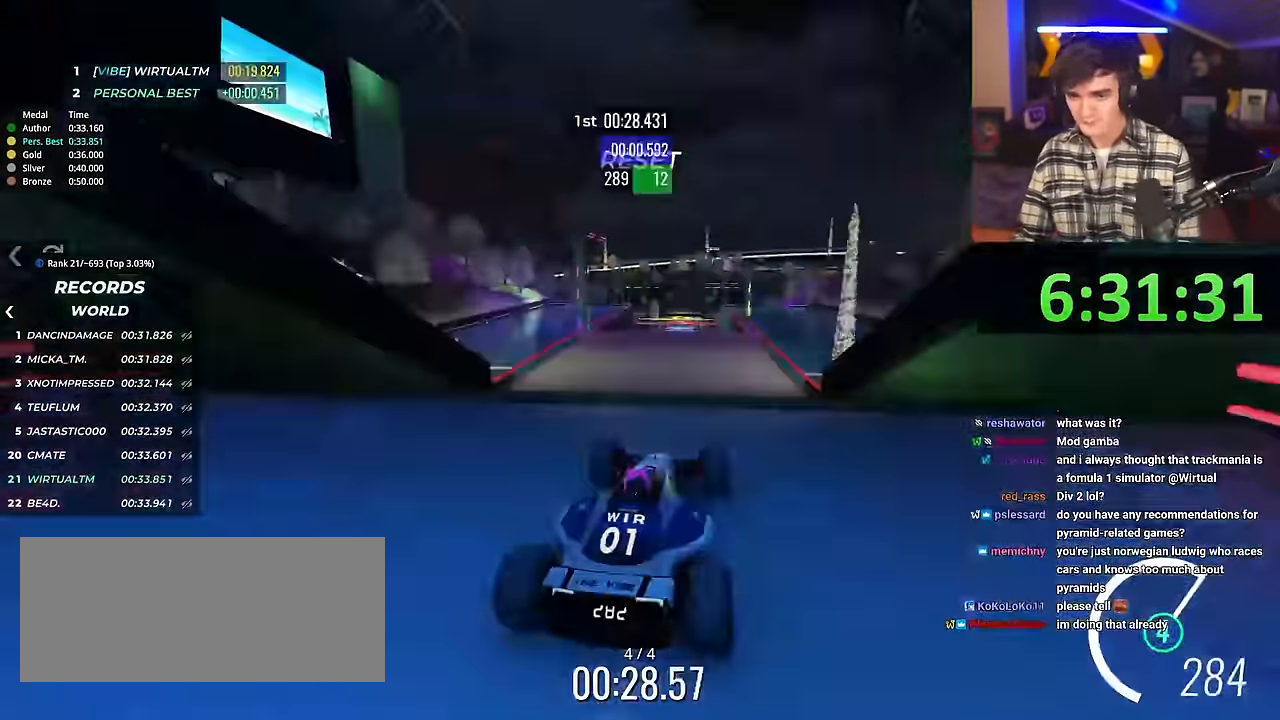
{"keys": ["right", "up"], "events": [[217, "brake", "down"], [217, "right", "down"], [267, "brake", "up"]]}
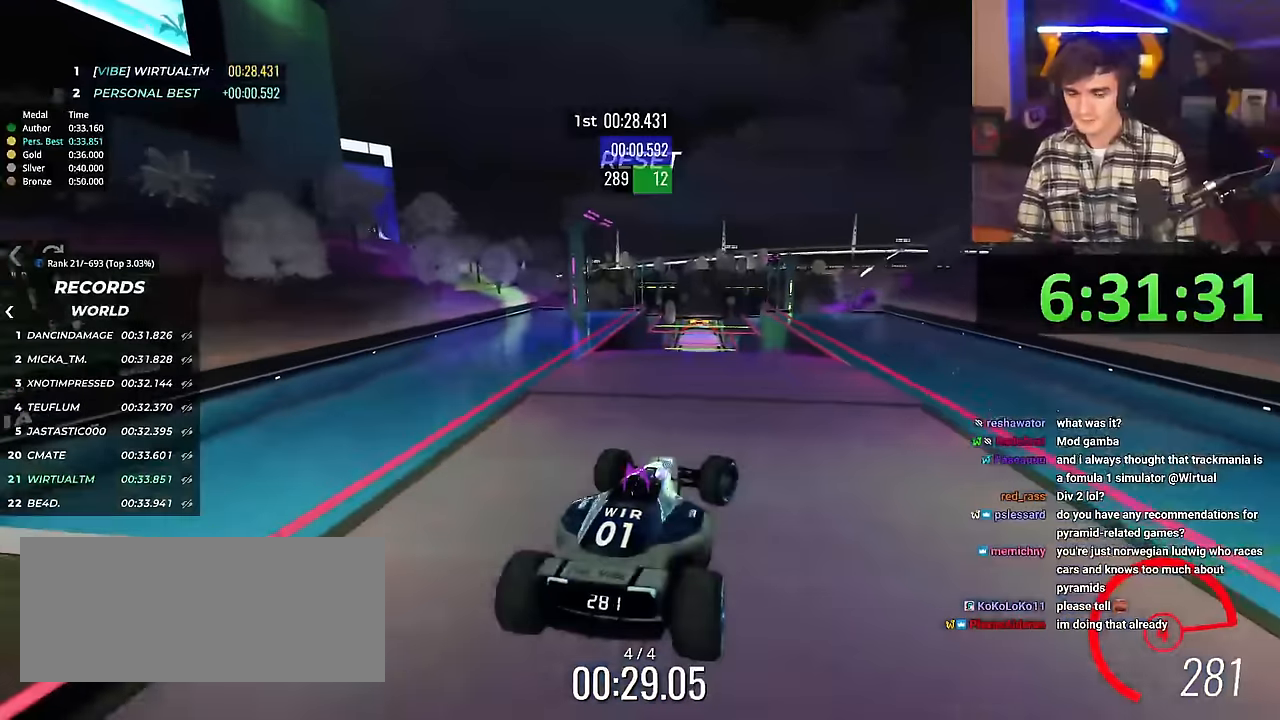
{"keys": ["right", "up"], "events": []}
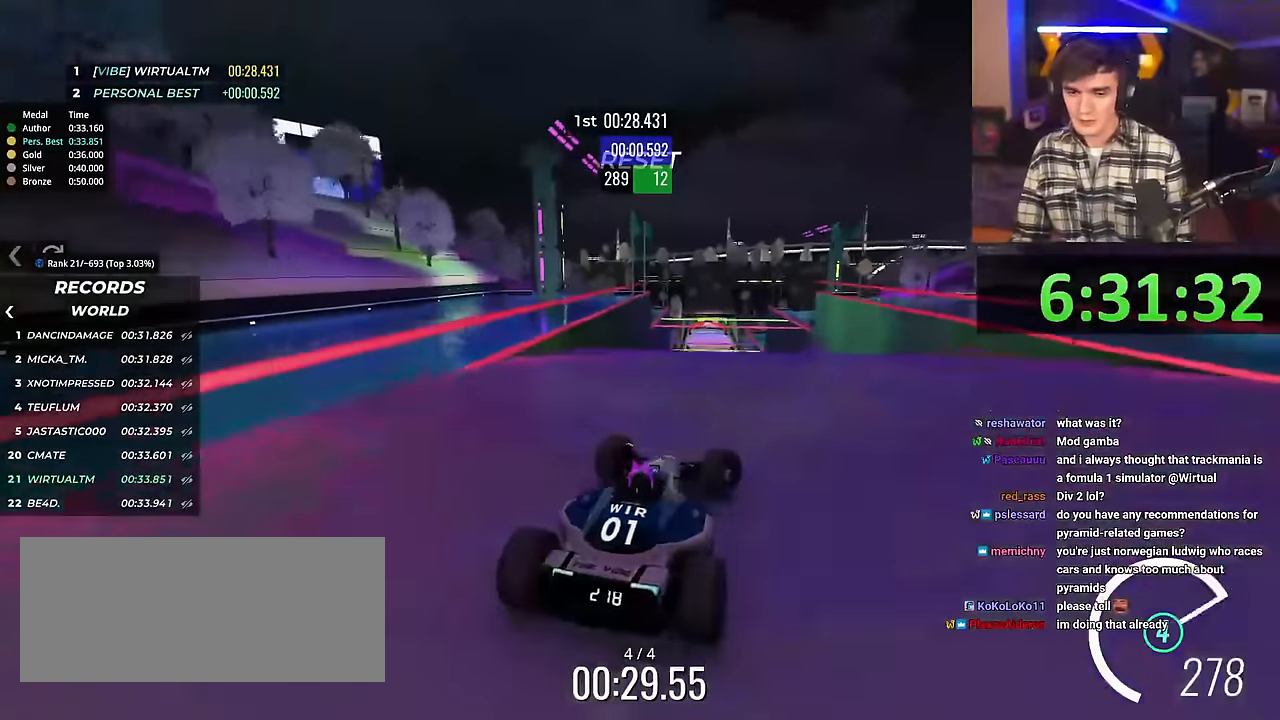
{"keys": ["up"], "events": [[83, "right", "up"], [183, "left", "down"], [367, "left", "up"]]}
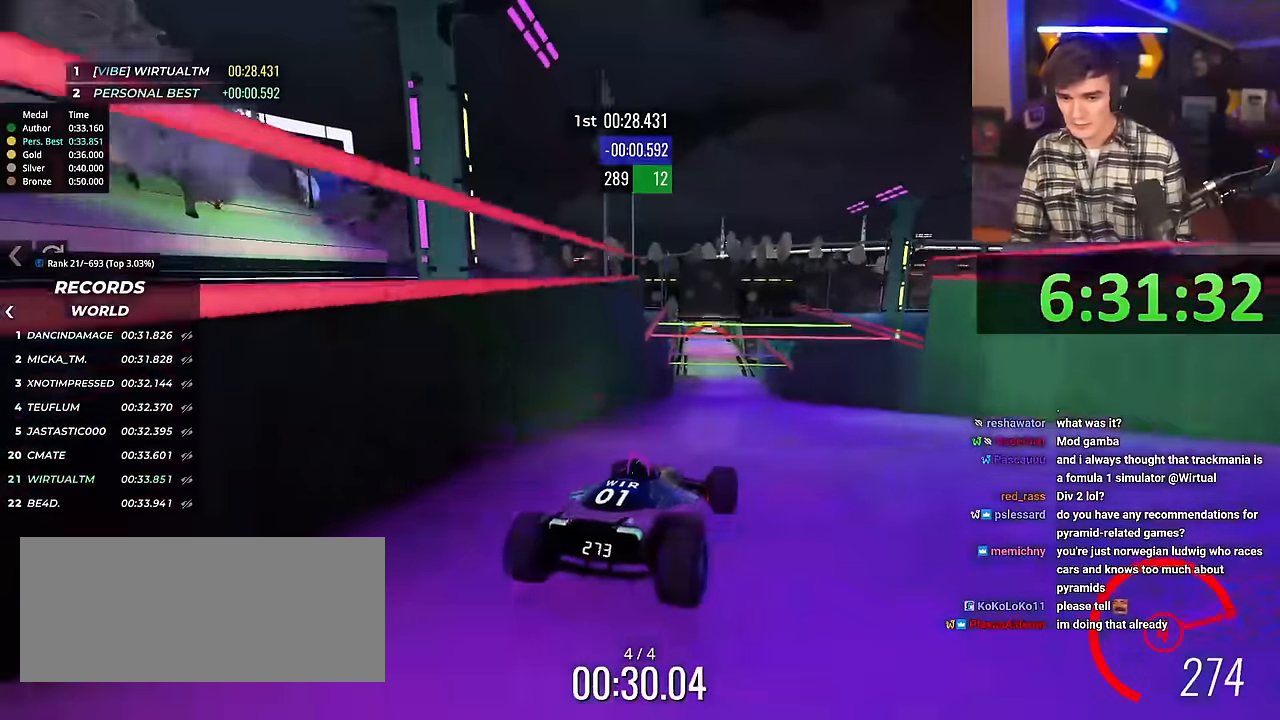
{"keys": ["right", "up"], "events": [[250, "right", "down"]]}
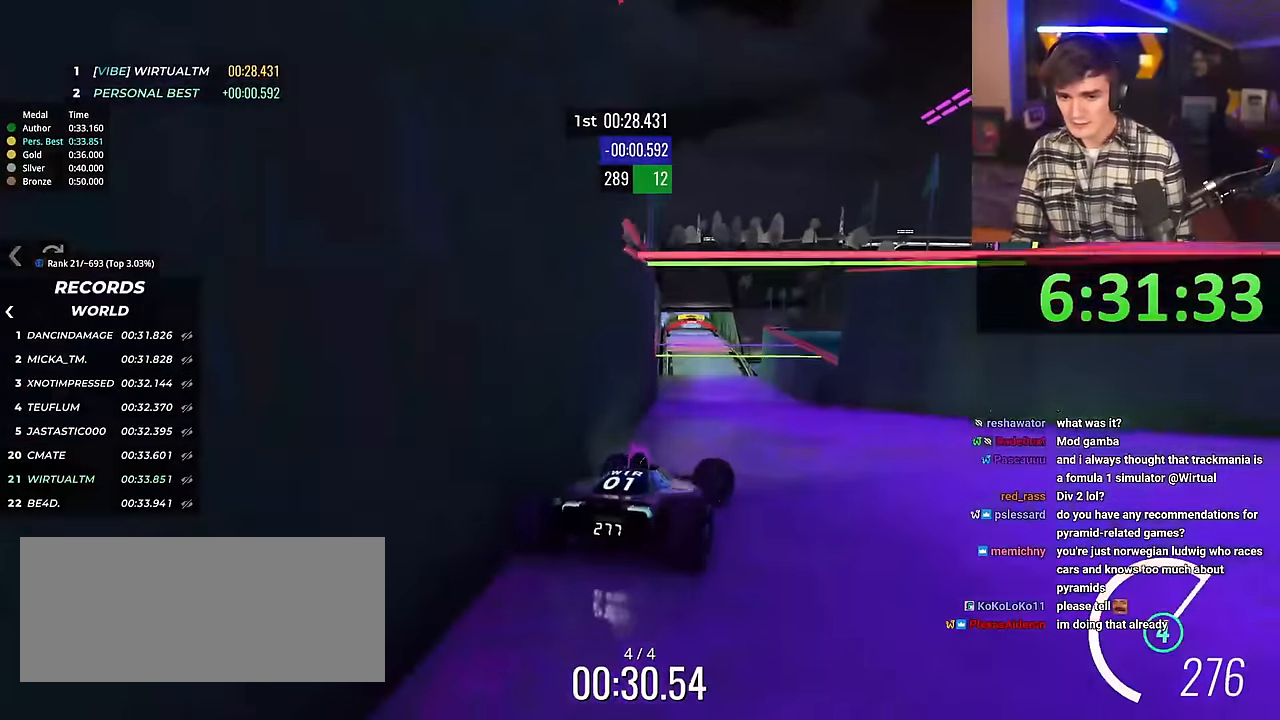
{"keys": ["up"], "events": [[483, "right", "up"]]}
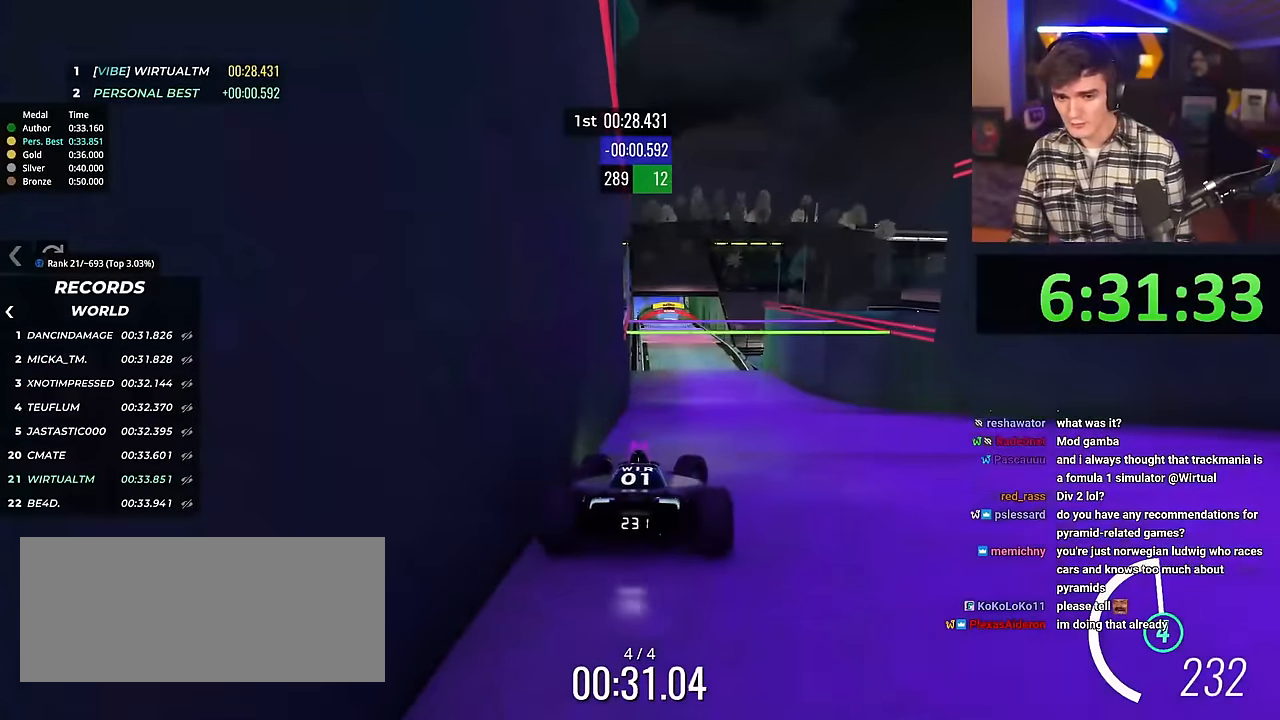
{"keys": ["up"], "events": [[34, "left", "down"], [134, "left", "up"]]}
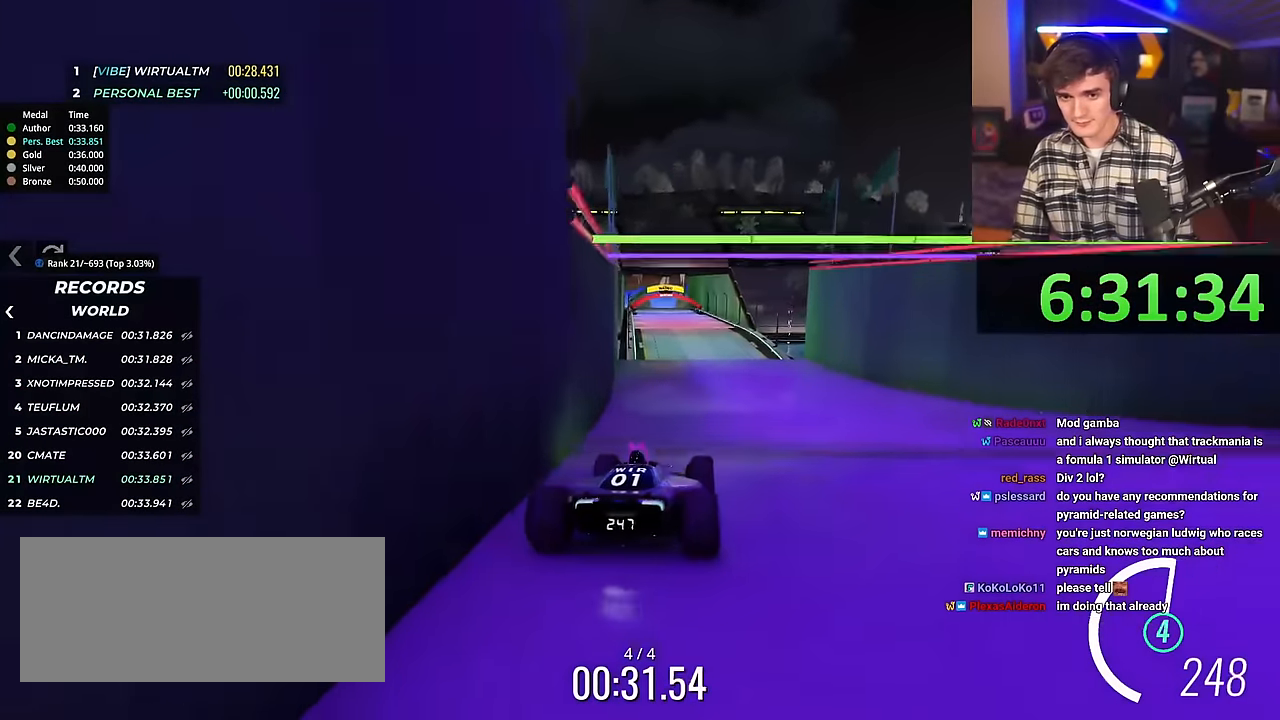
{"keys": ["up"], "events": [[33, "left", "down"], [100, "left", "up"]]}
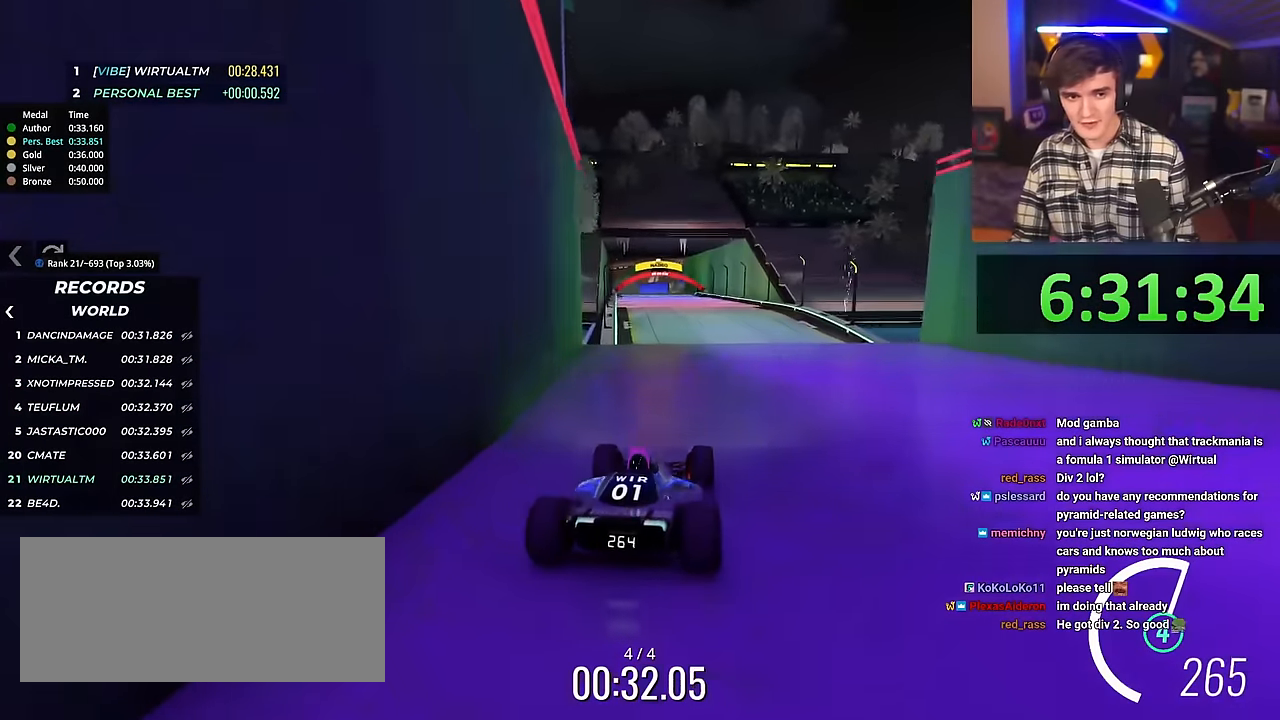
{"keys": ["up"], "events": []}
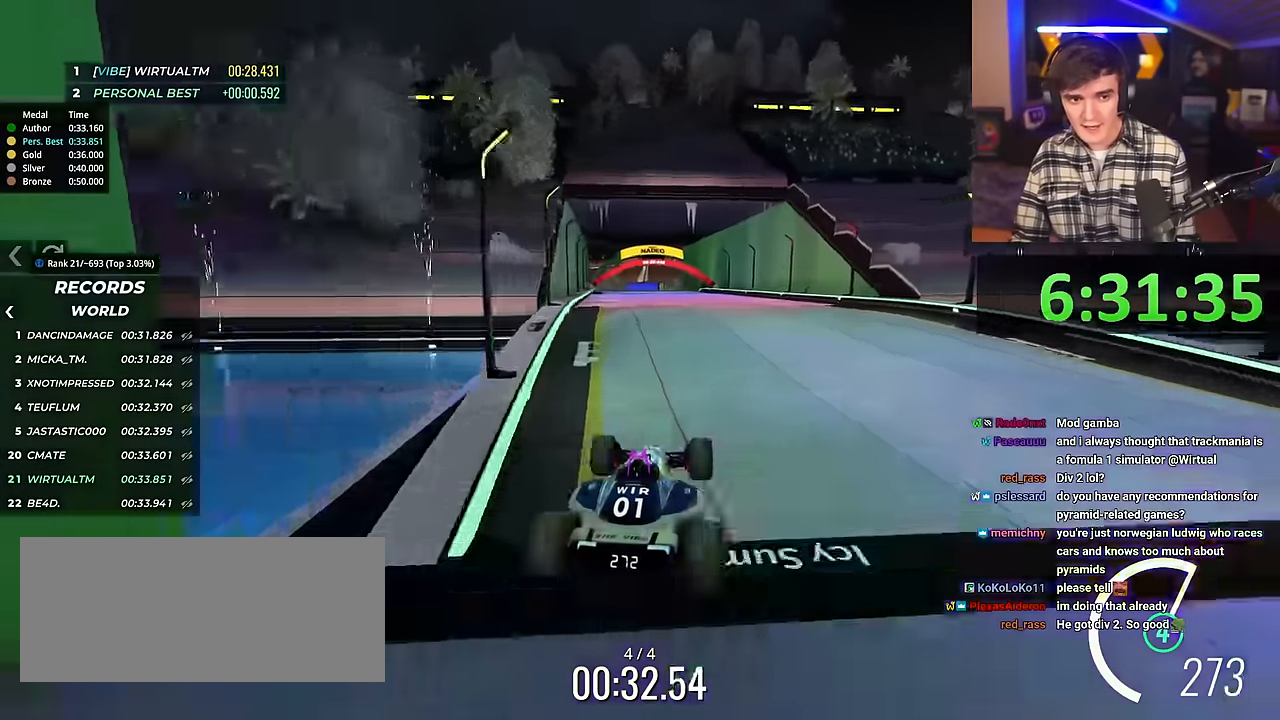
{"keys": ["up"], "events": []}
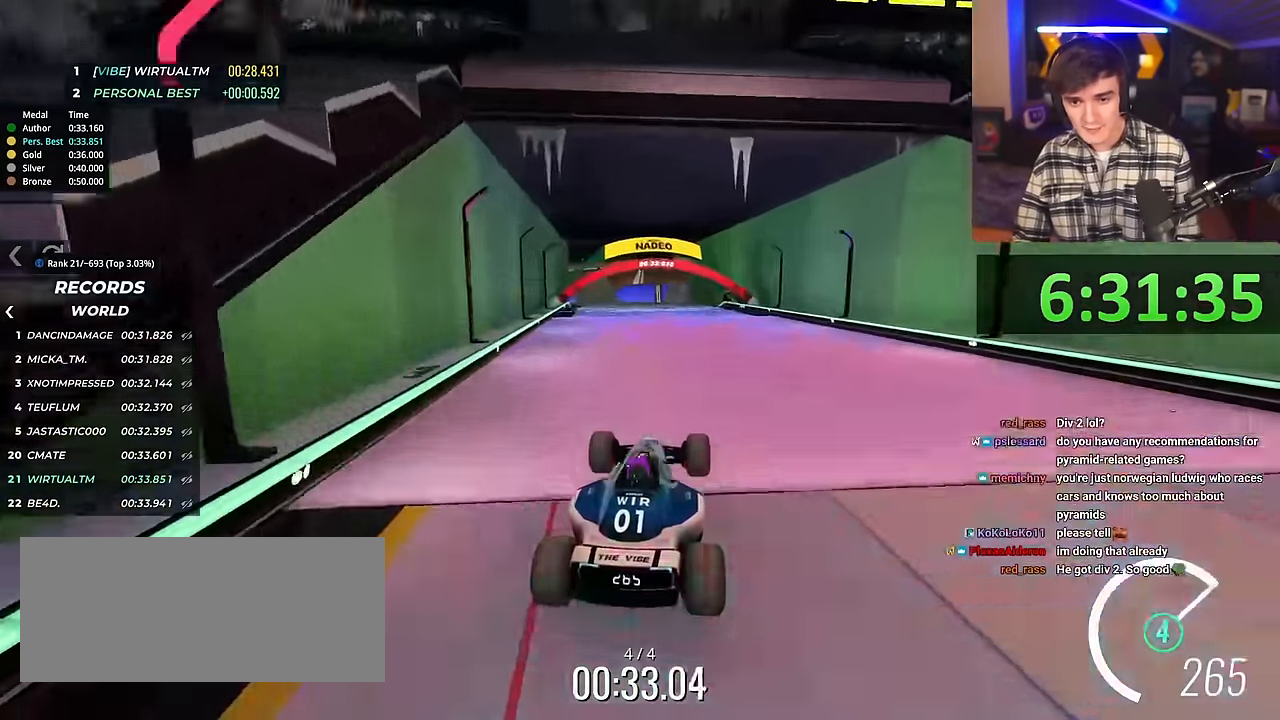
{"keys": ["up"], "events": [[284, "left", "down"], [434, "left", "up"]]}
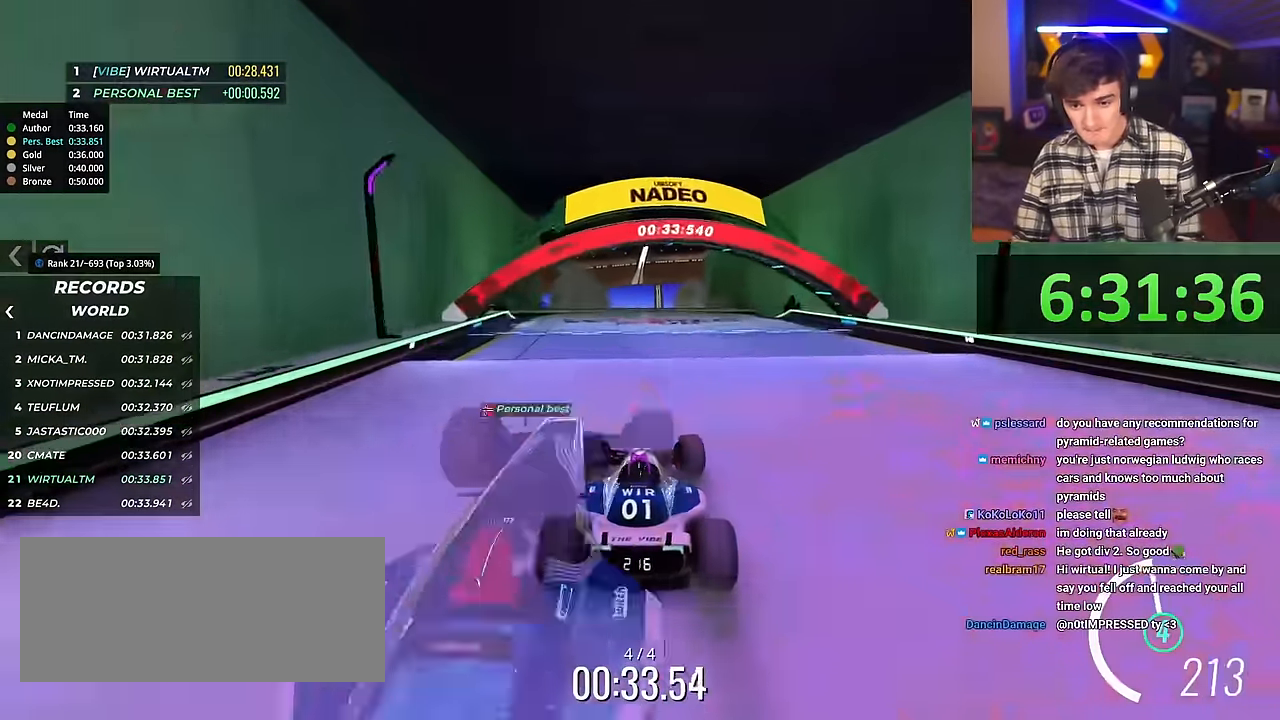
{"keys": ["up"], "events": []}
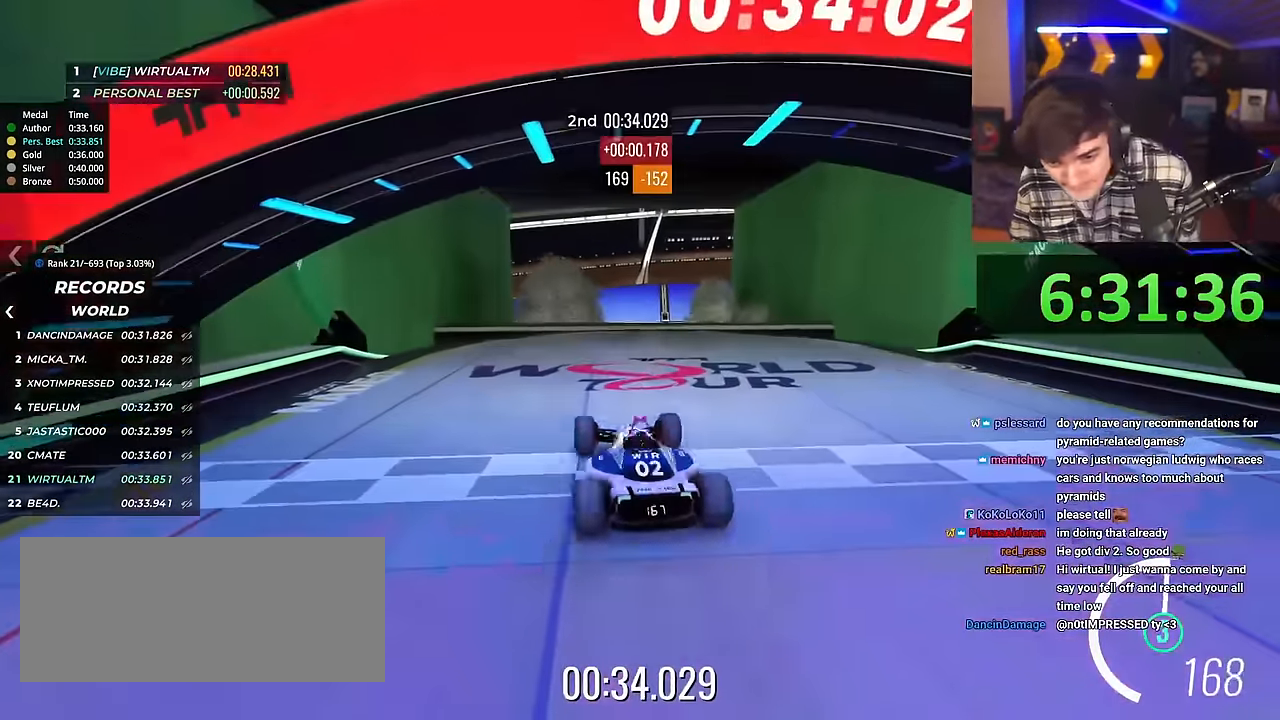
{"keys": [], "events": [[250, "up", "up"]]}
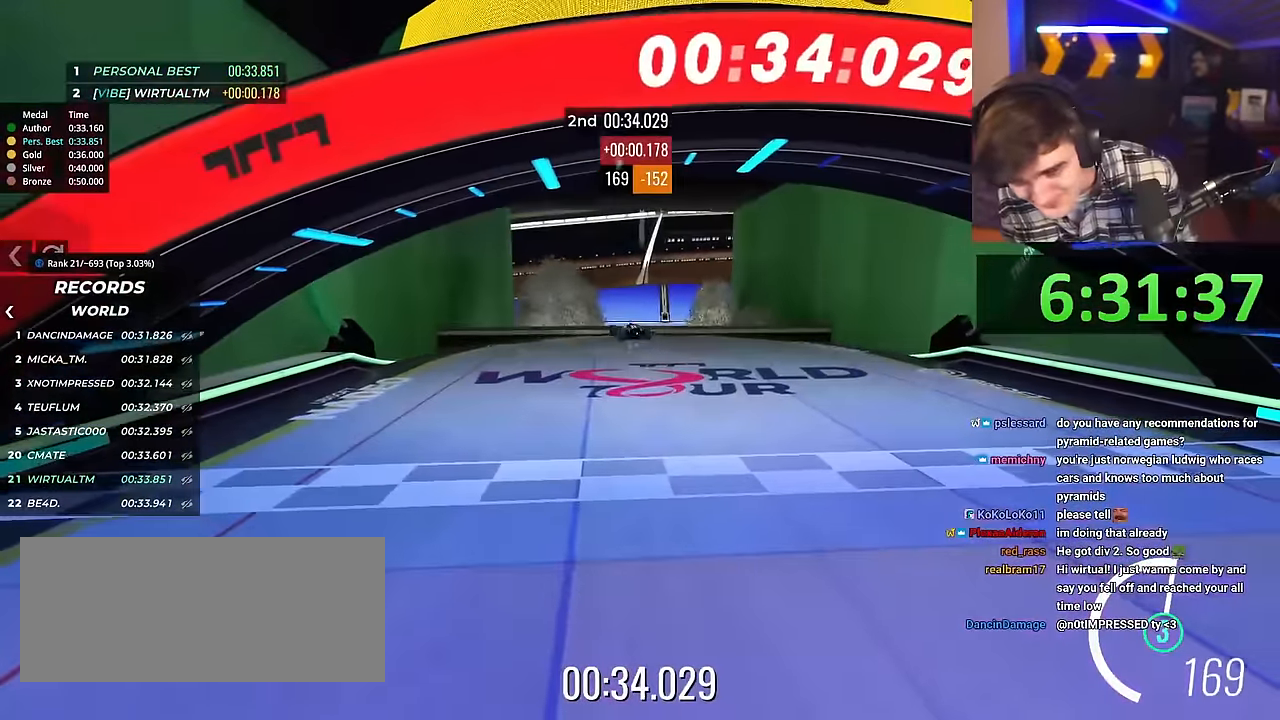
{"keys": [], "events": []}
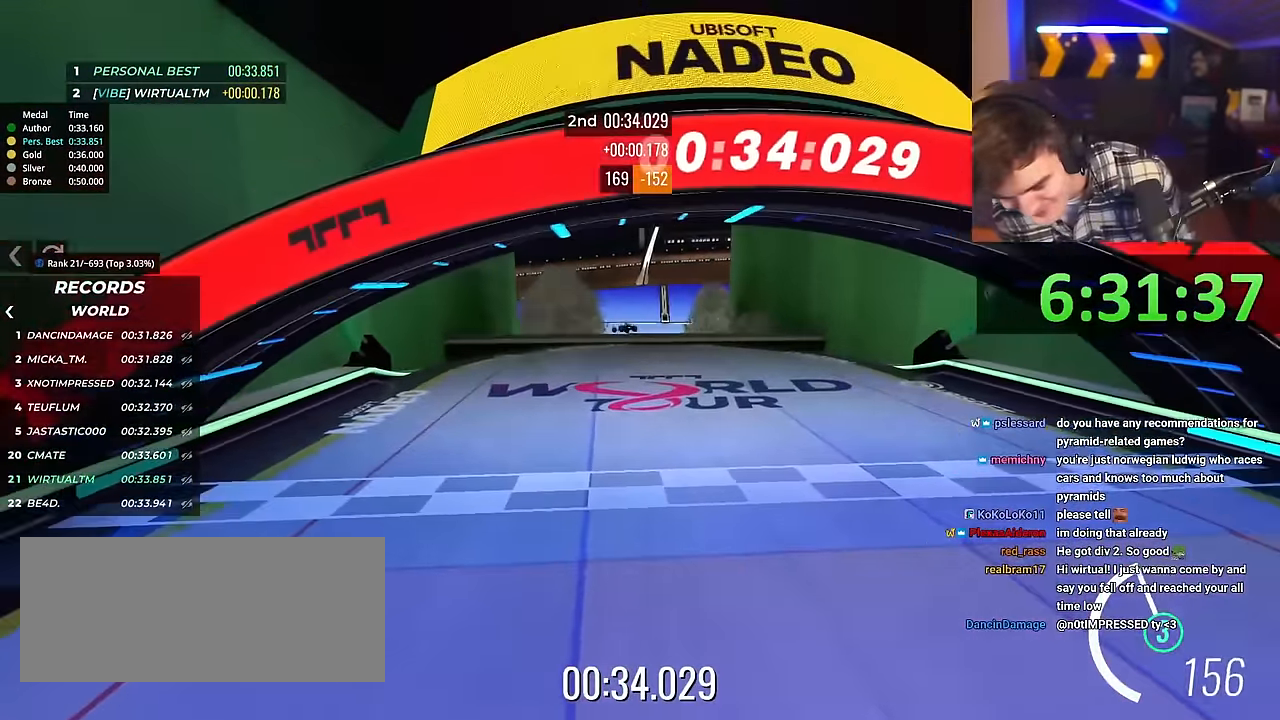
{"keys": [], "events": []}
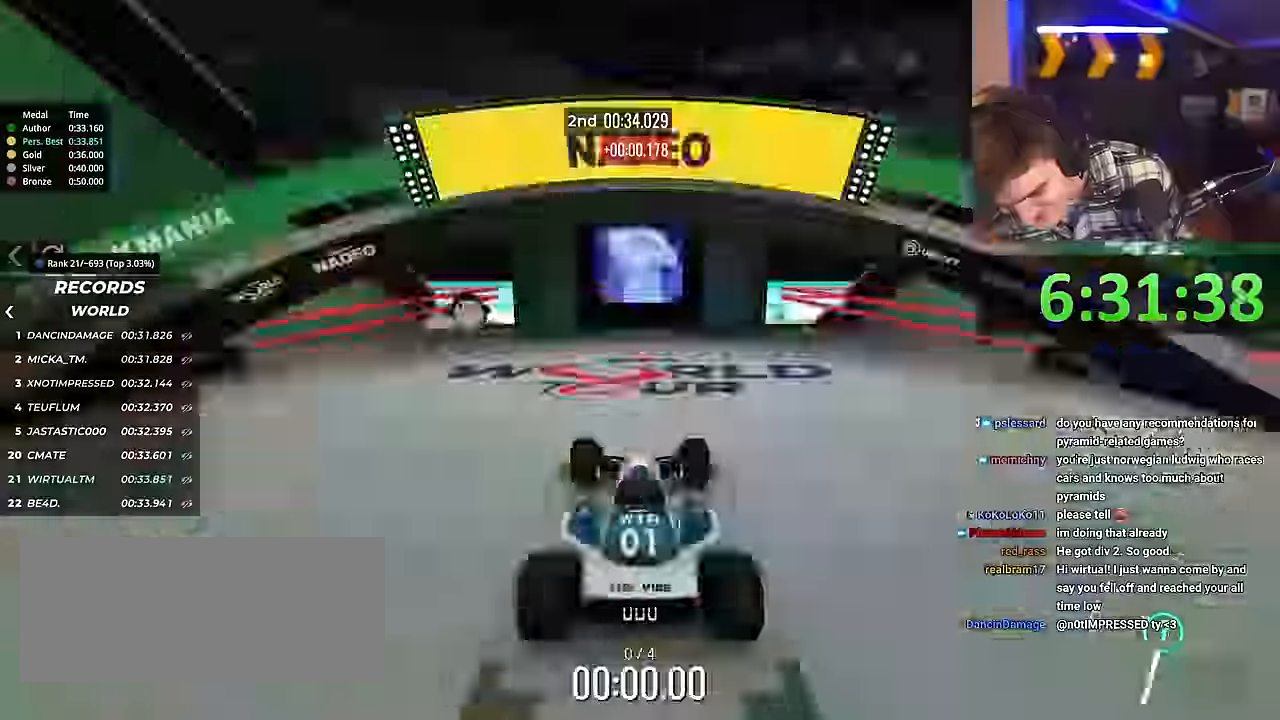
{"keys": ["up"], "events": [[300, "up", "down"]]}
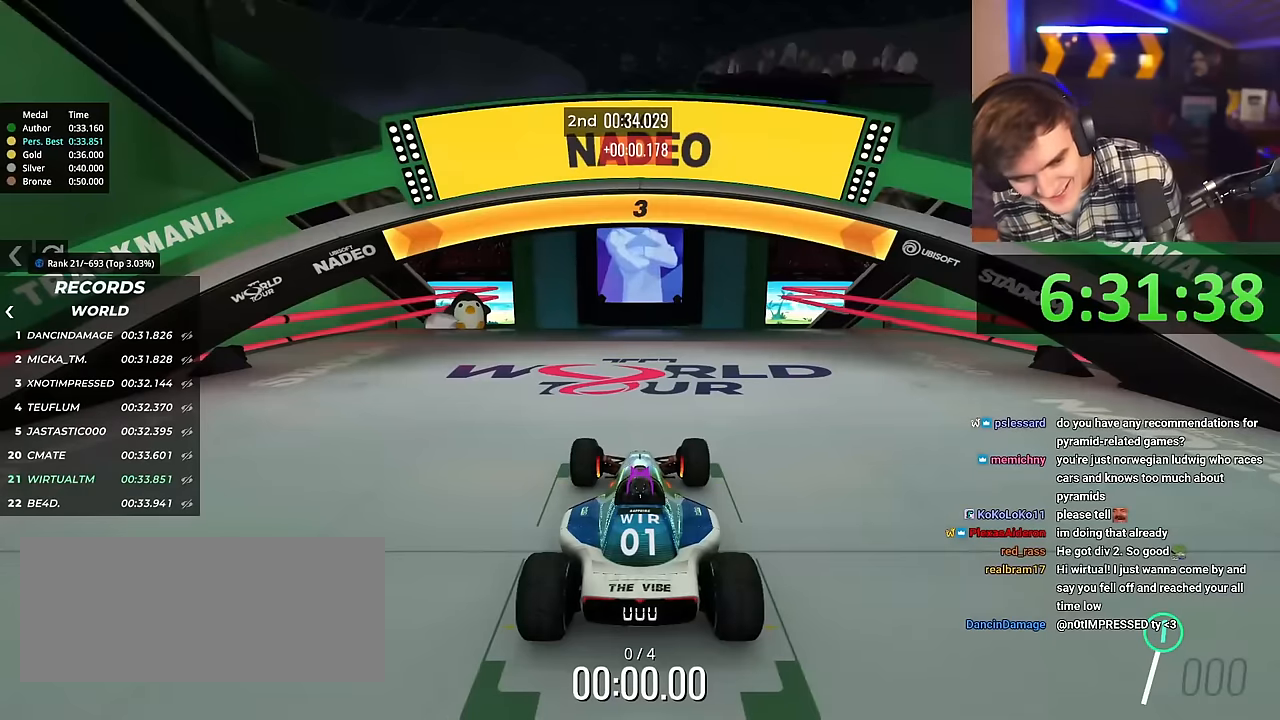
{"keys": ["up"], "events": []}
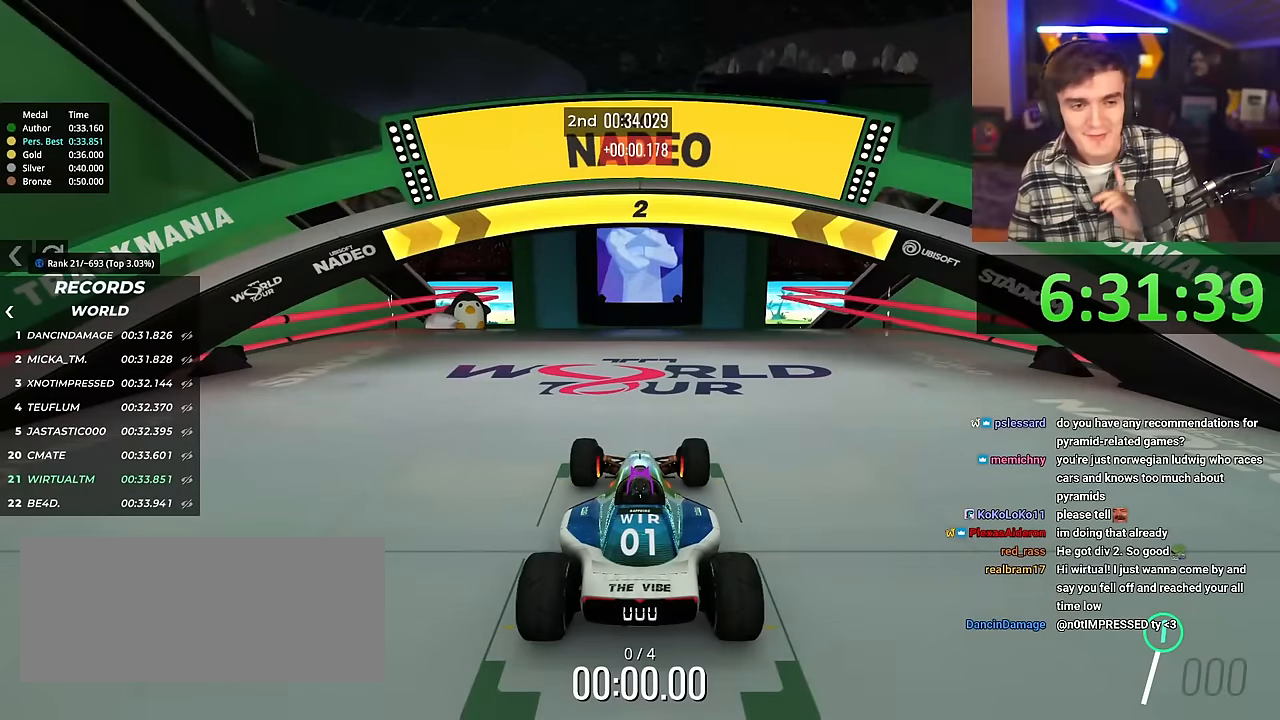
{"keys": ["up"], "events": []}
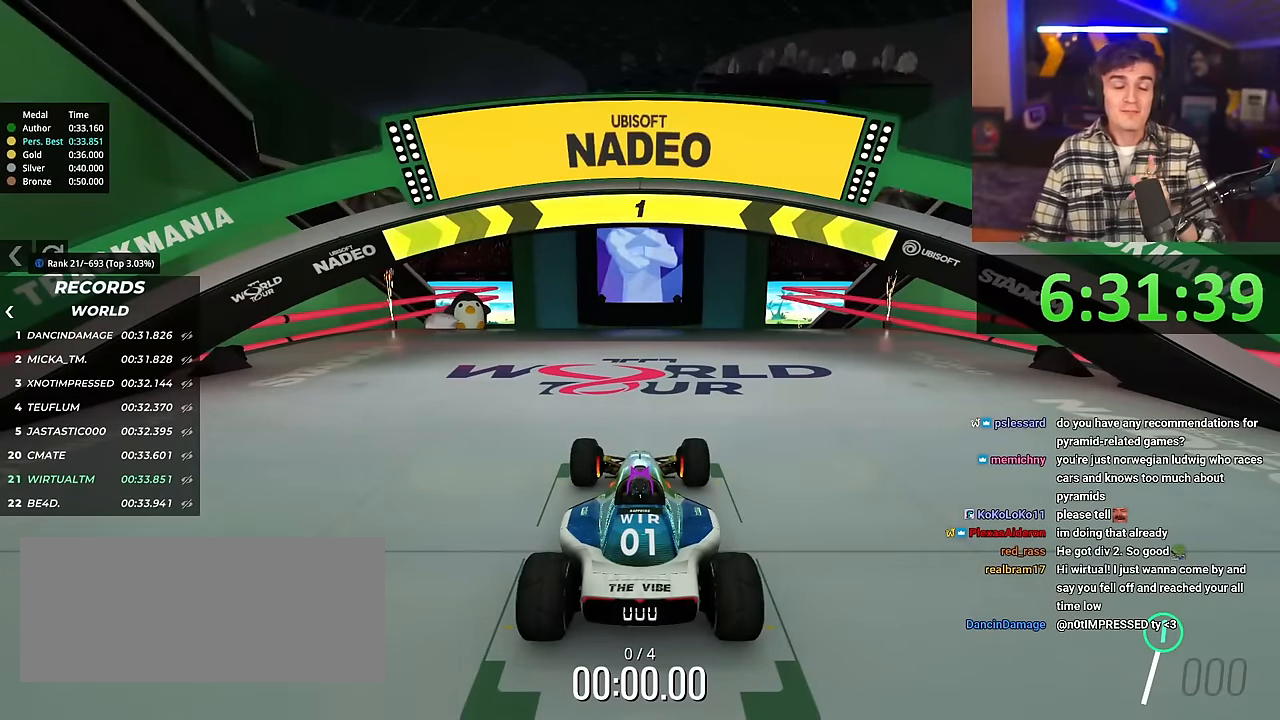
{"keys": ["up"], "events": []}
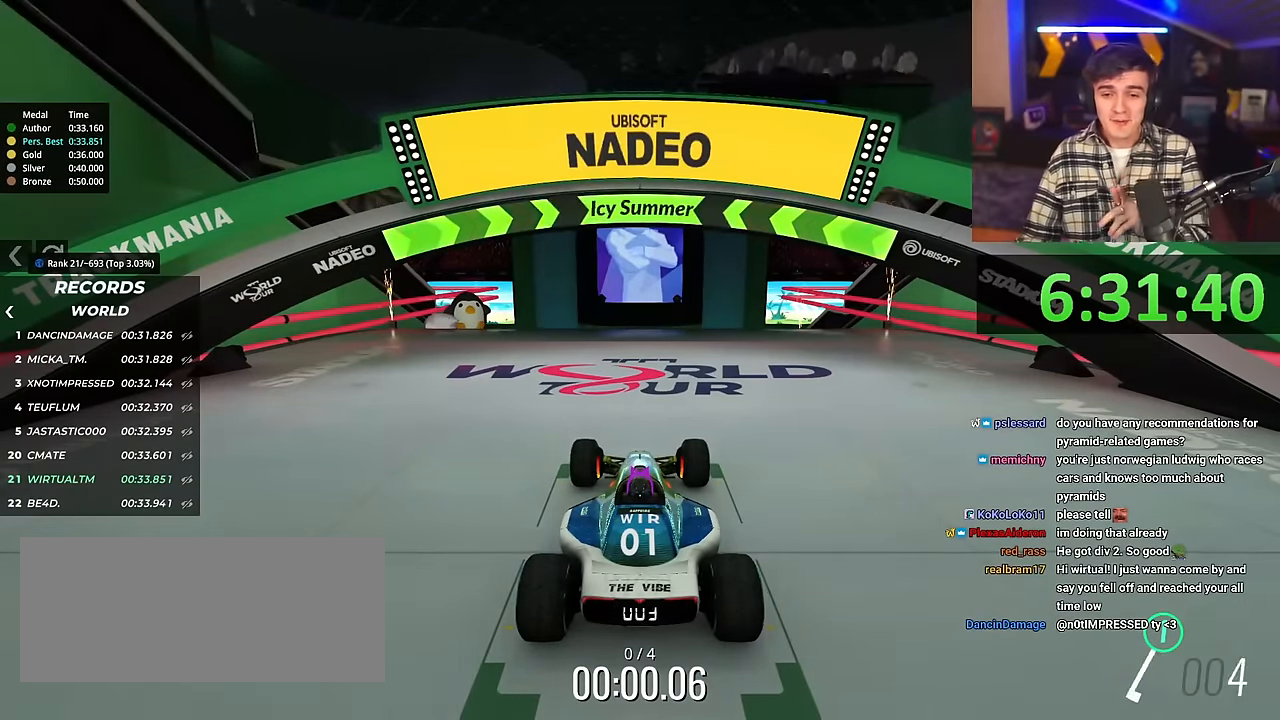
{"keys": ["up"], "events": [[450, "left", "down"], [500, "left", "up"]]}
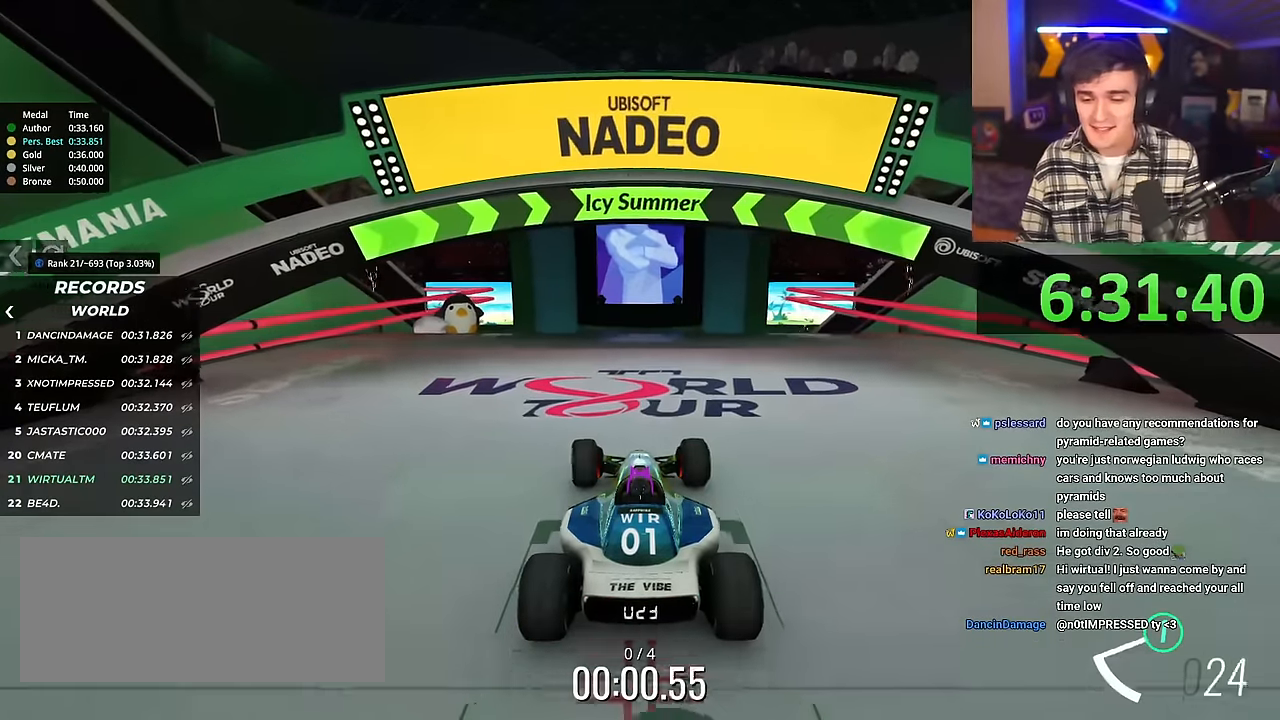
{"keys": ["up"], "events": []}
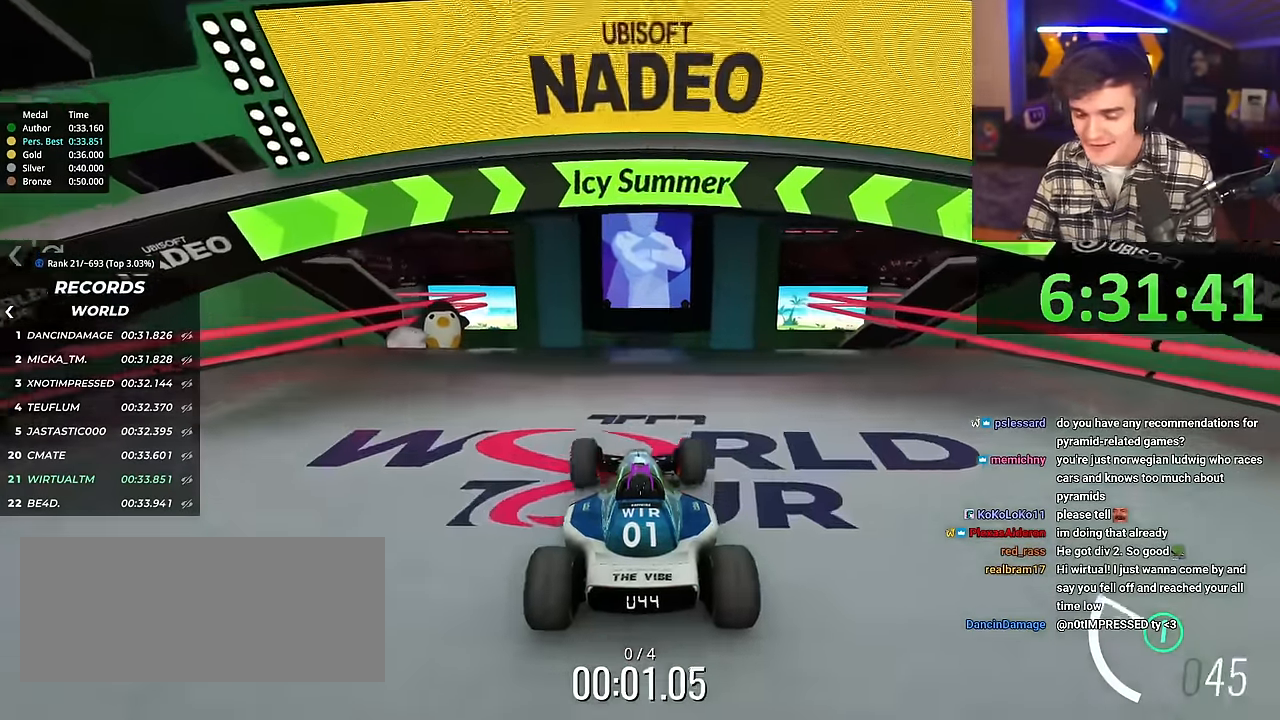
{"keys": ["up"], "events": []}
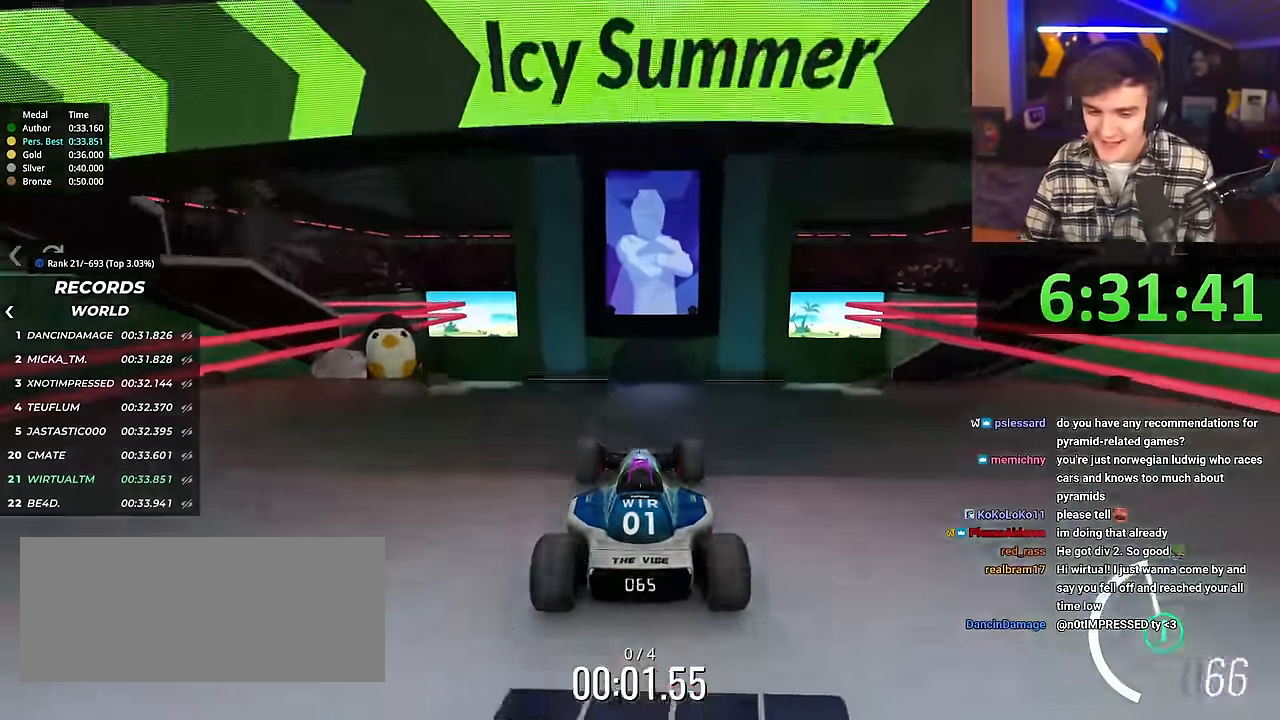
{"keys": ["up"], "events": [[451, "left", "down"], [501, "left", "up"]]}
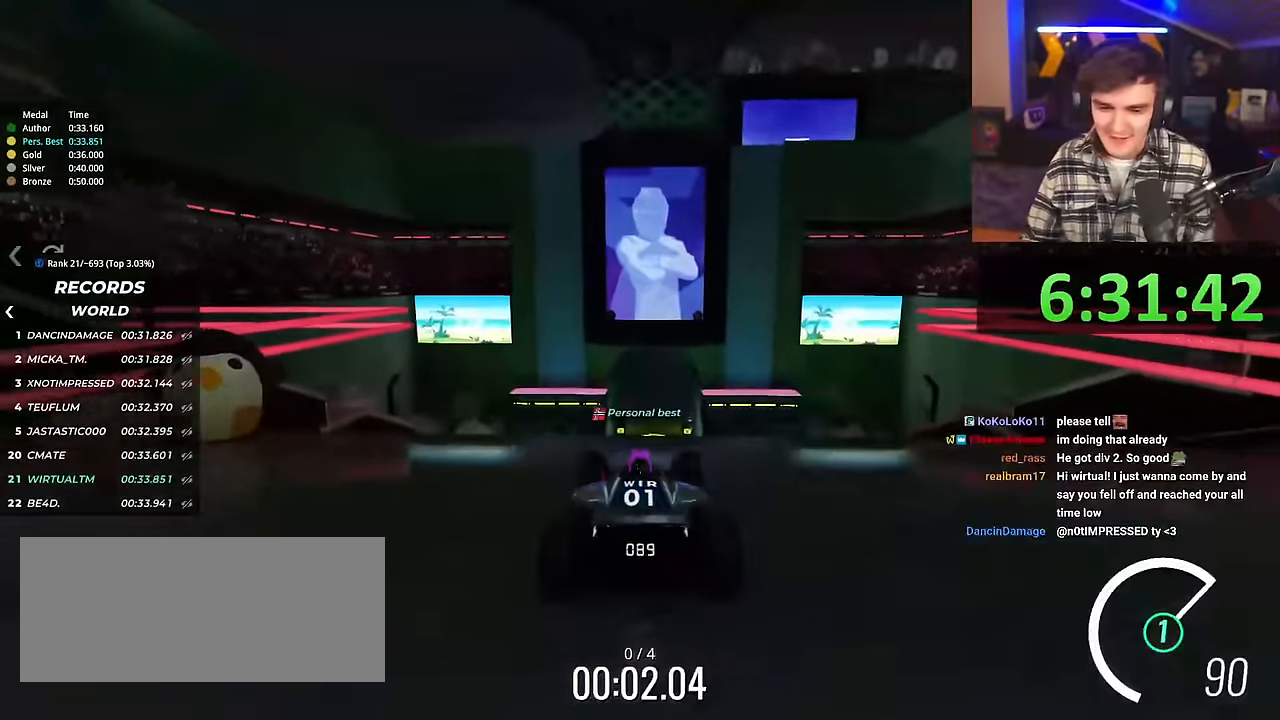
{"keys": ["up"], "events": [[200, "right", "down"], [233, "right", "up"]]}
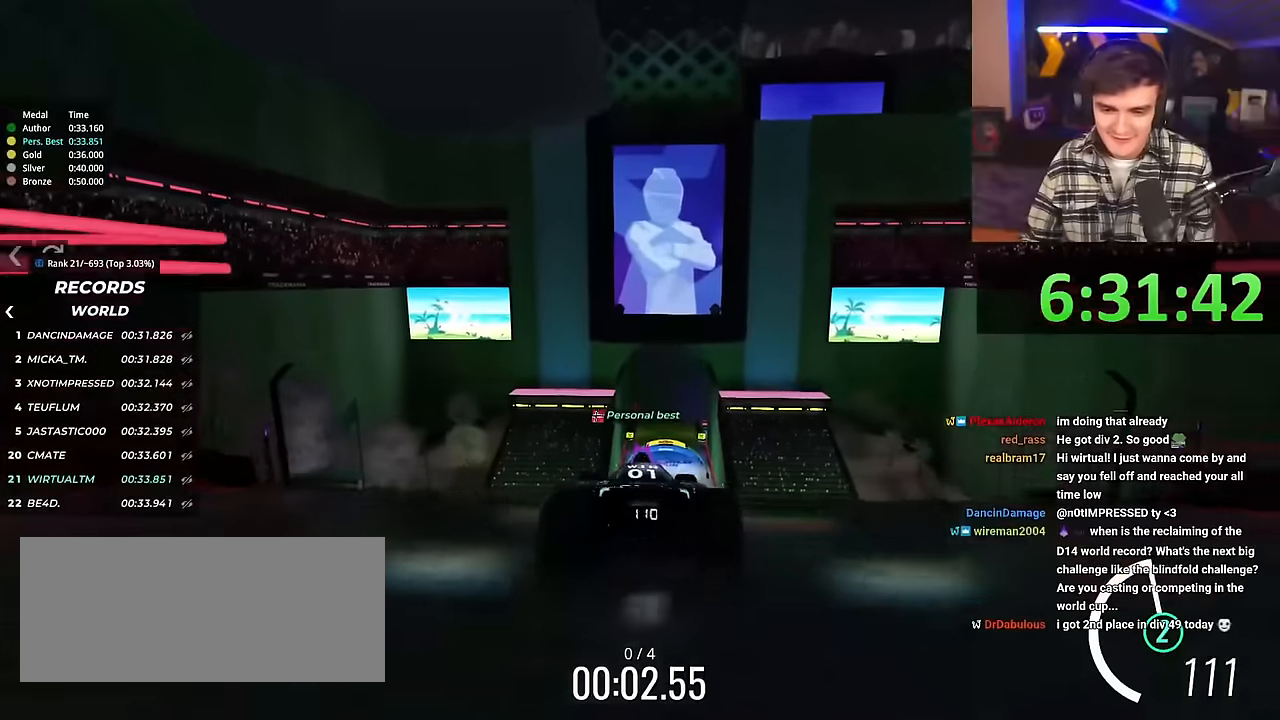
{"keys": ["up"], "events": []}
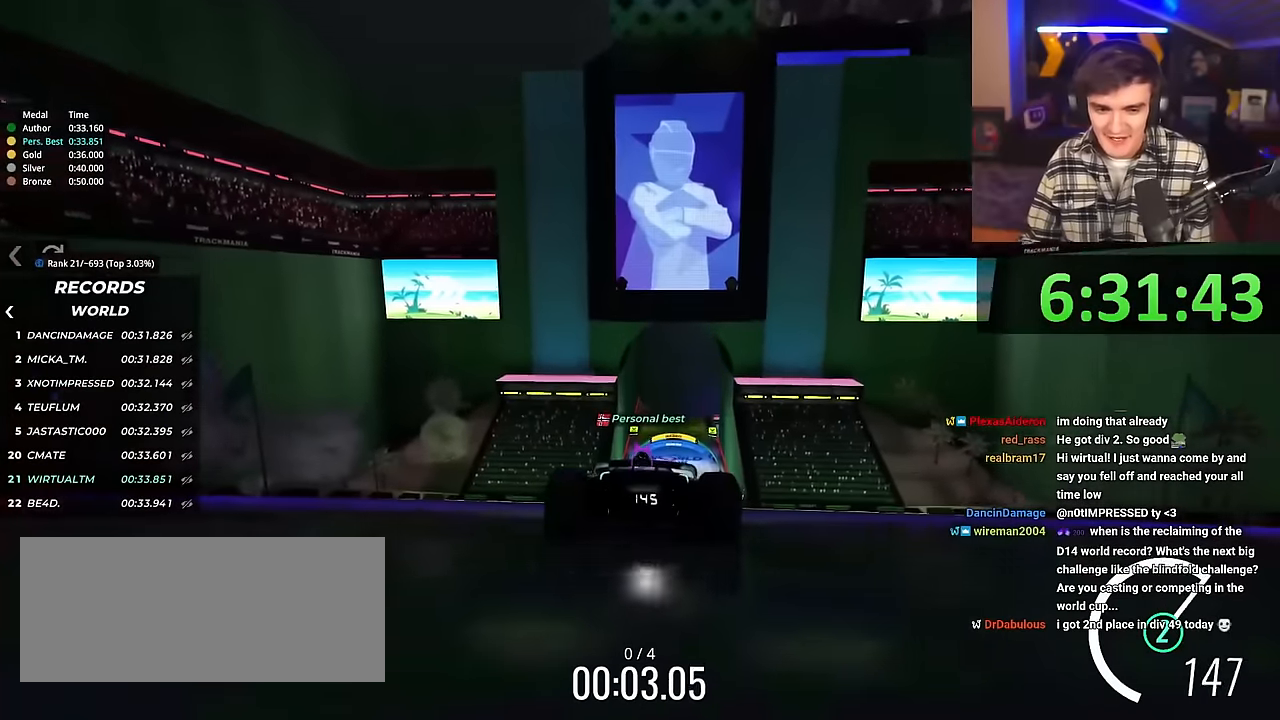
{"keys": ["up"], "events": []}
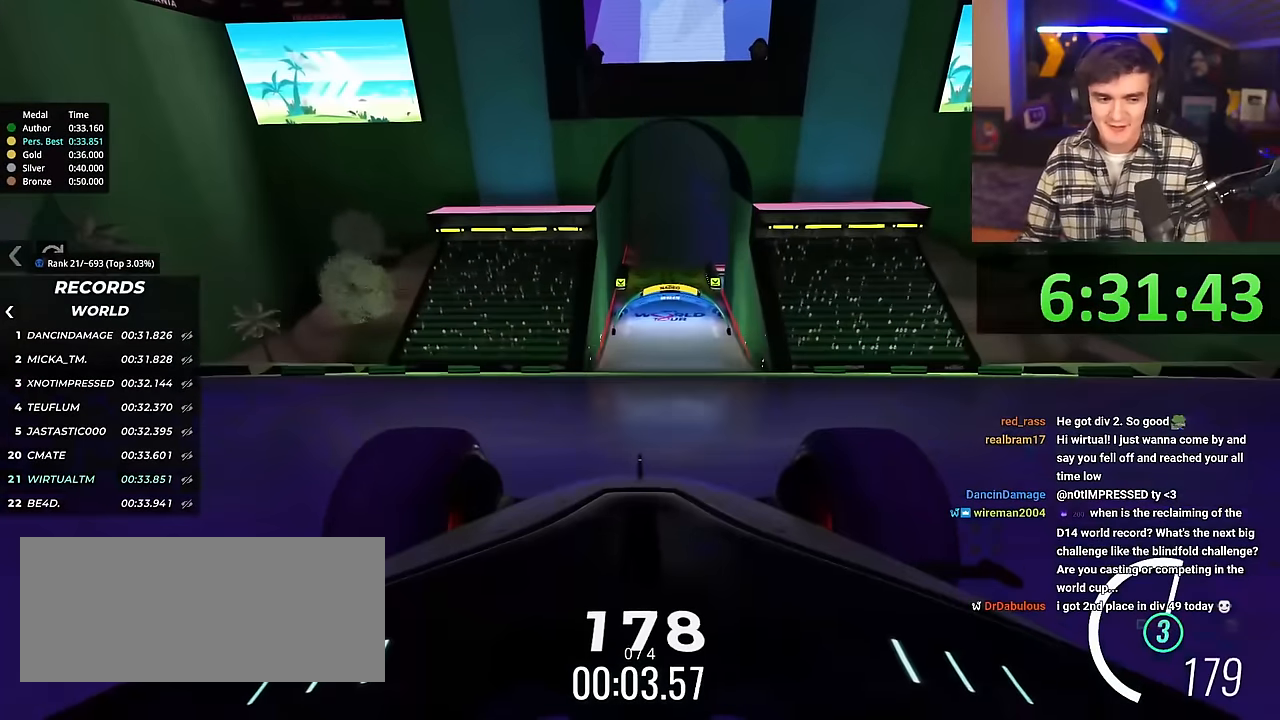
{"keys": ["up"], "events": []}
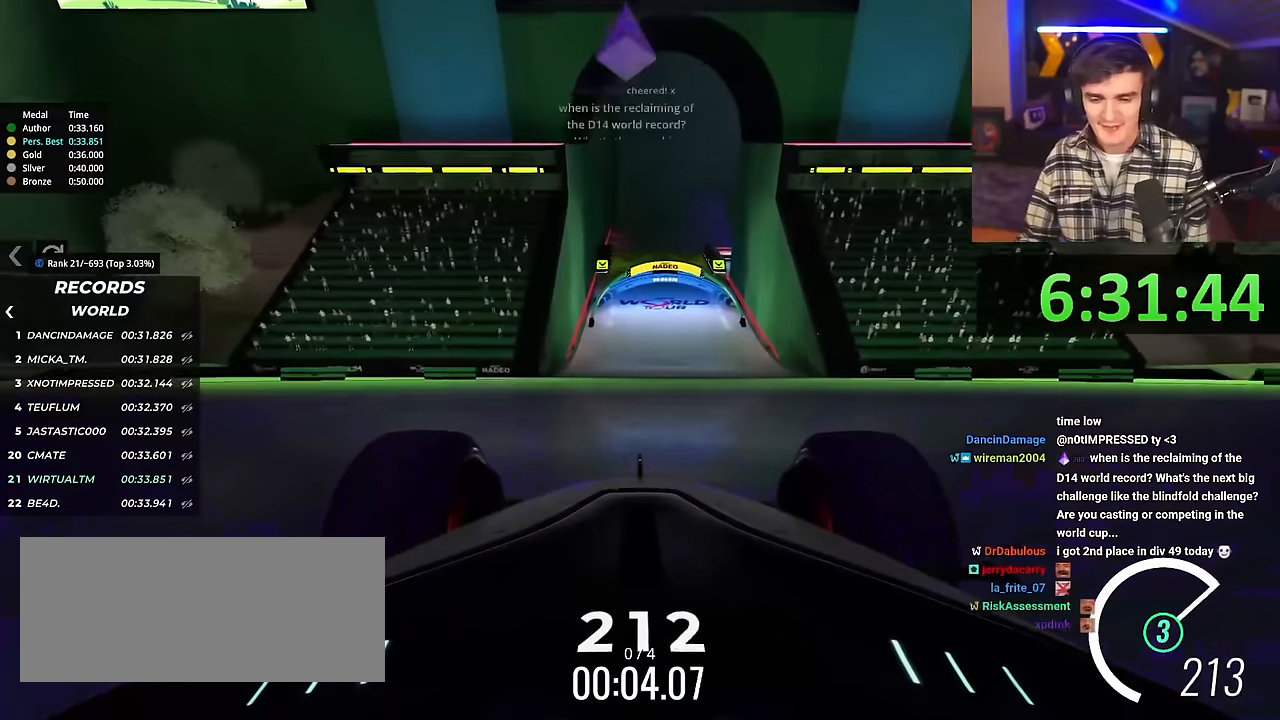
{"keys": ["up"], "events": []}